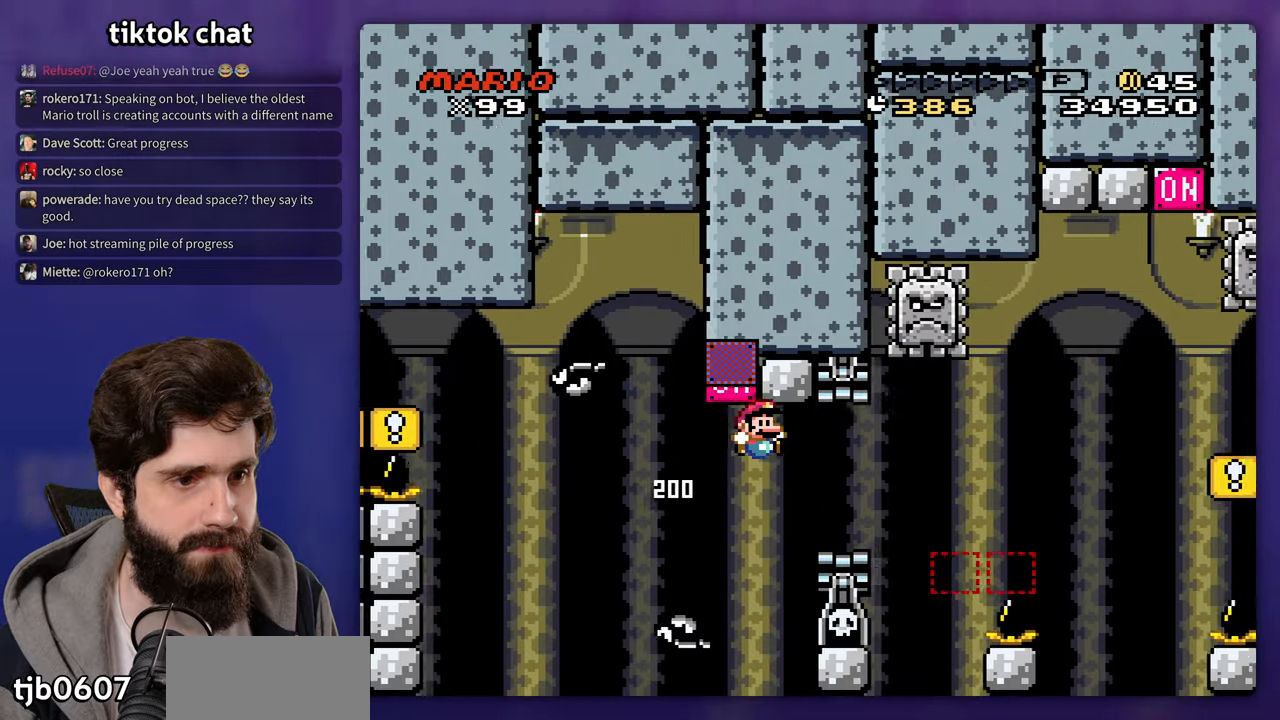
Gameplay with a controller (Nintendo layout); each line is a JSON object with the inputs held at the frame after it (dt_ms = milliseconds from this image to that frame). "events" lists button and stick changes between this image and that frame as [ms after this image, input, new state], when the widget could be followed in between. Not read: B DPAD_LEFT DPAD_RIGHT DPAD_UP L3 R3 Y.
{"dt_ms": 500, "buttons": ["X"]}
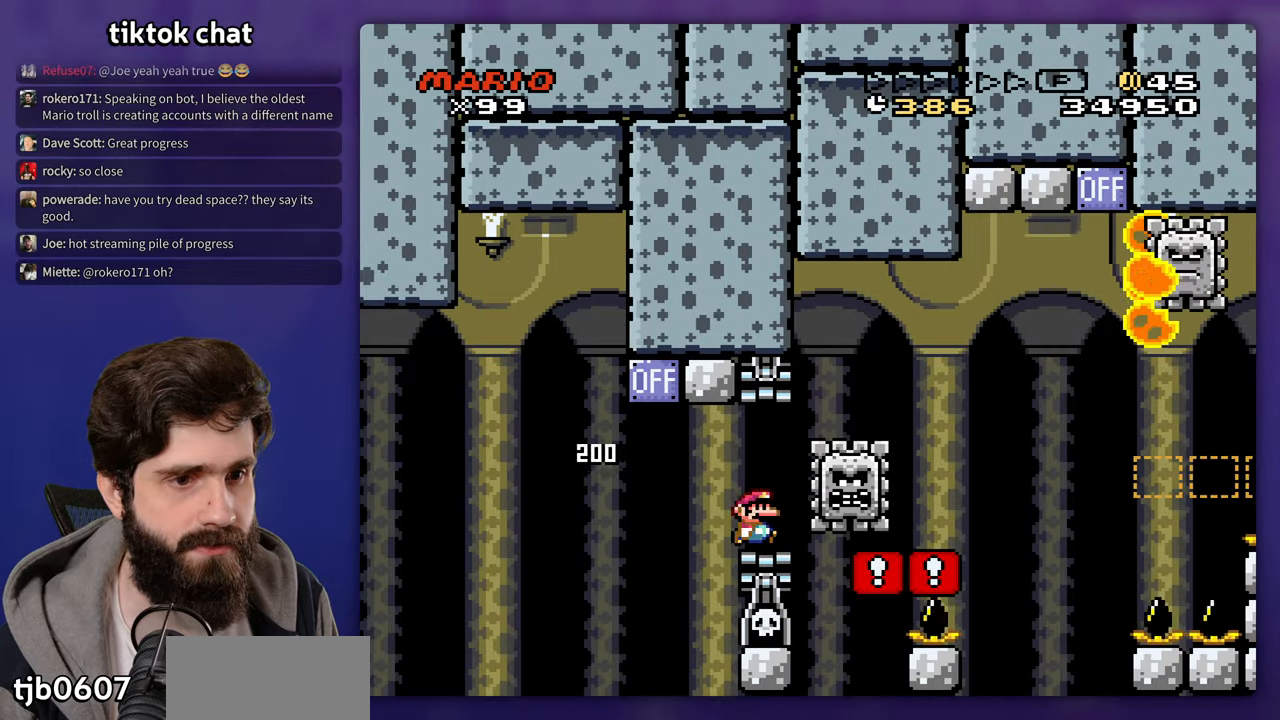
{"dt_ms": 1000, "buttons": []}
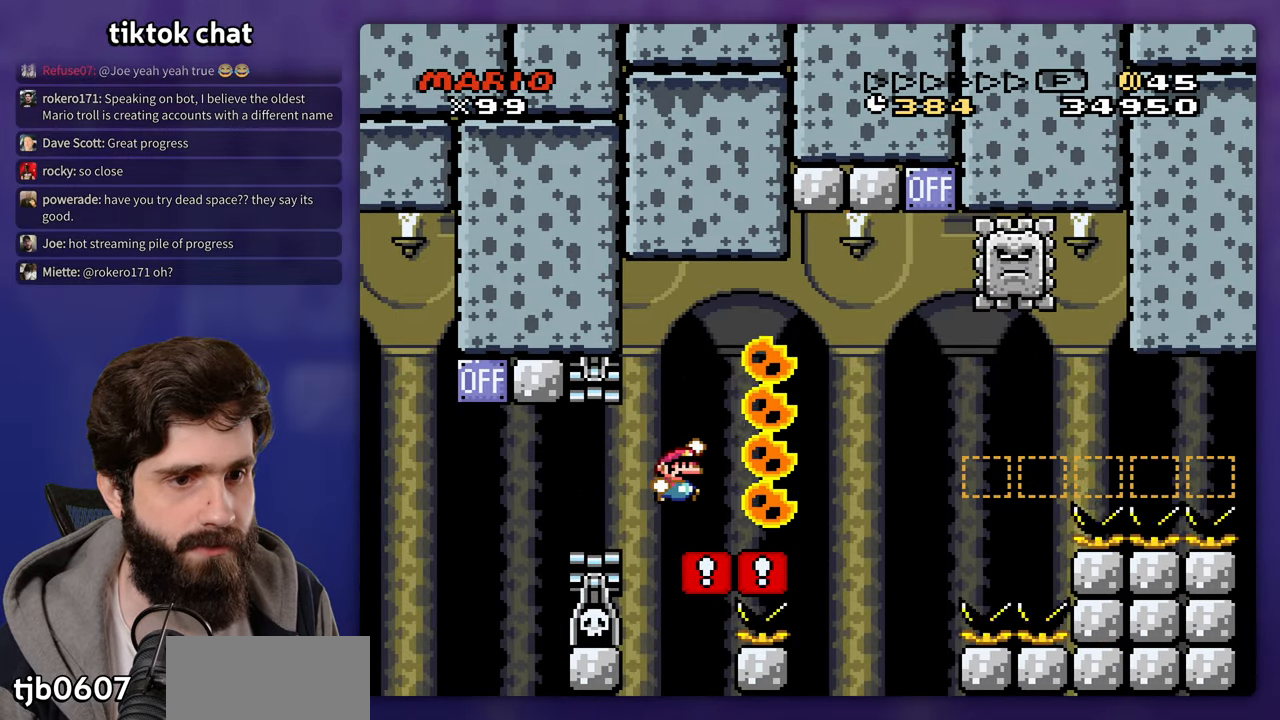
{"dt_ms": 500, "buttons": [], "events": []}
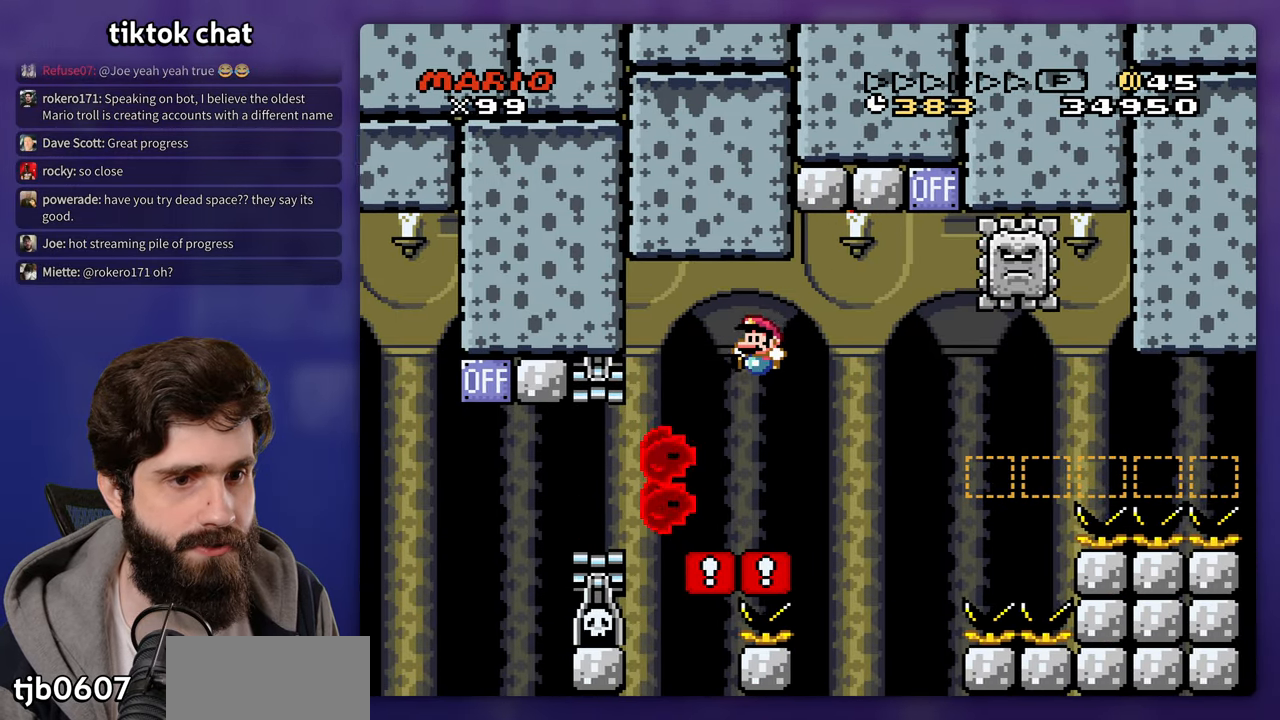
{"dt_ms": 1000, "buttons": []}